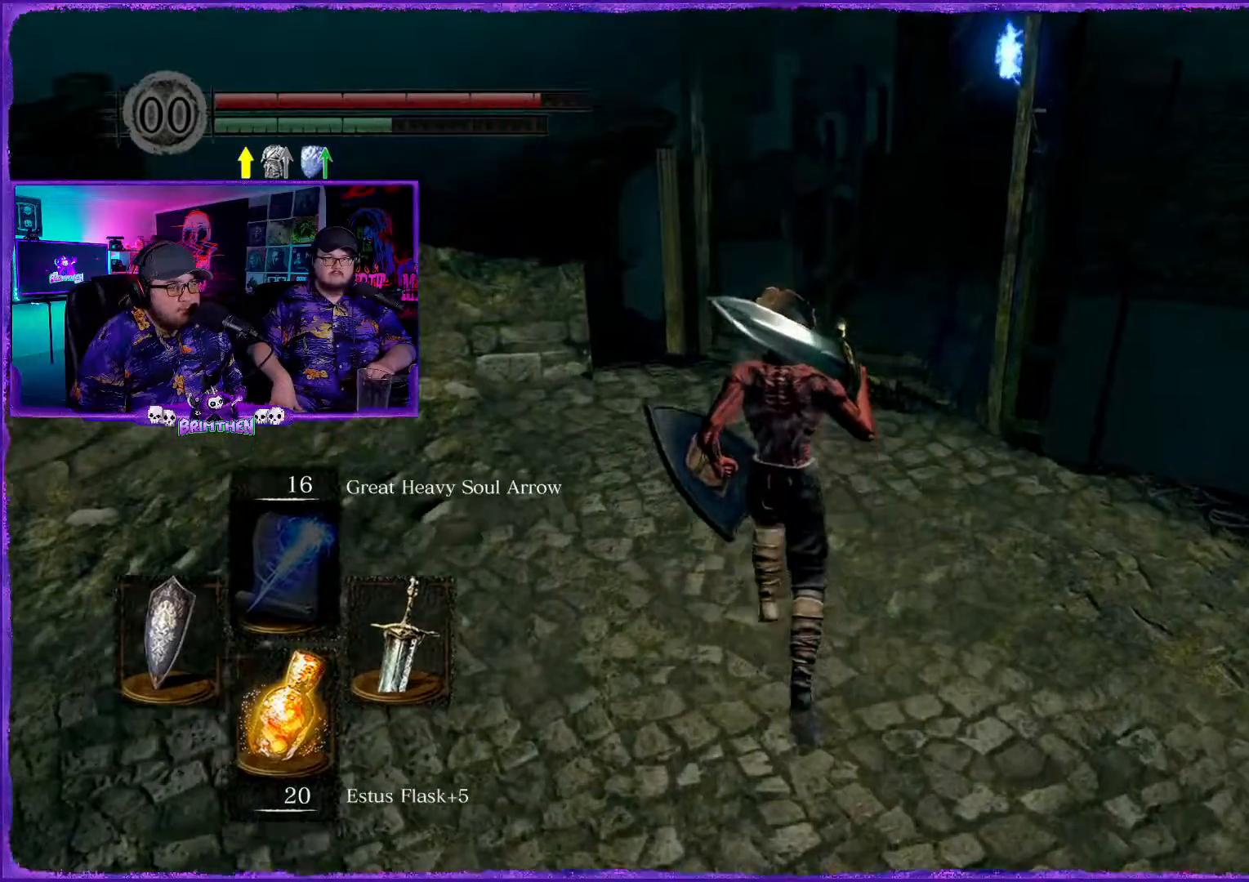
Gameplay with a controller (PlayStation layout); each line is a JSON object with the inputs held at the frame after it. "events" lists button and stick changes between this image and that frame as [ms after this image, input, new state], when the widget could be followed in between.
{"buttons": [], "left_stick": "up", "right_stick": "center", "events": [[284, "right_stick", "right"], [434, "right_stick", "center"]]}
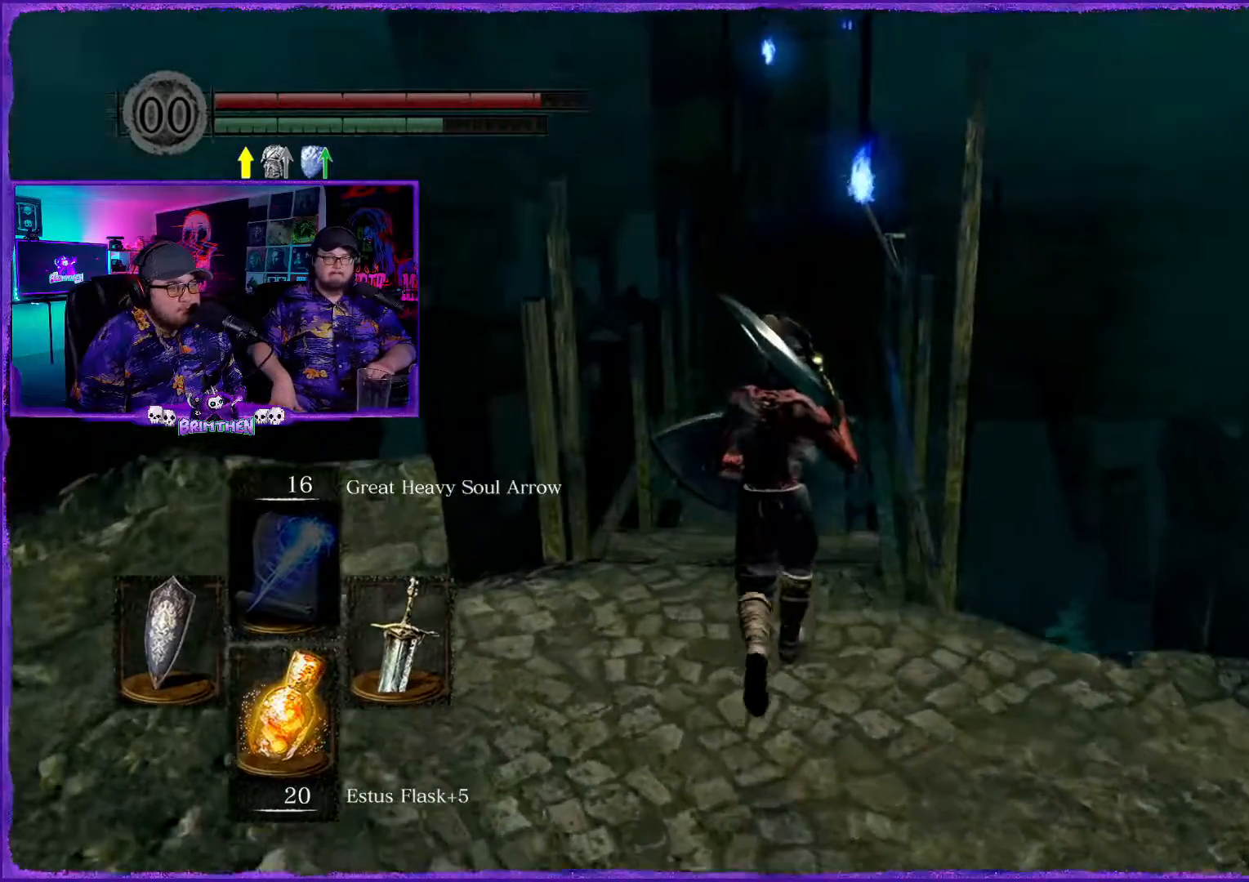
{"buttons": ["CIRCLE"], "left_stick": "up", "right_stick": "center", "events": [[100, "CIRCLE", "down"]]}
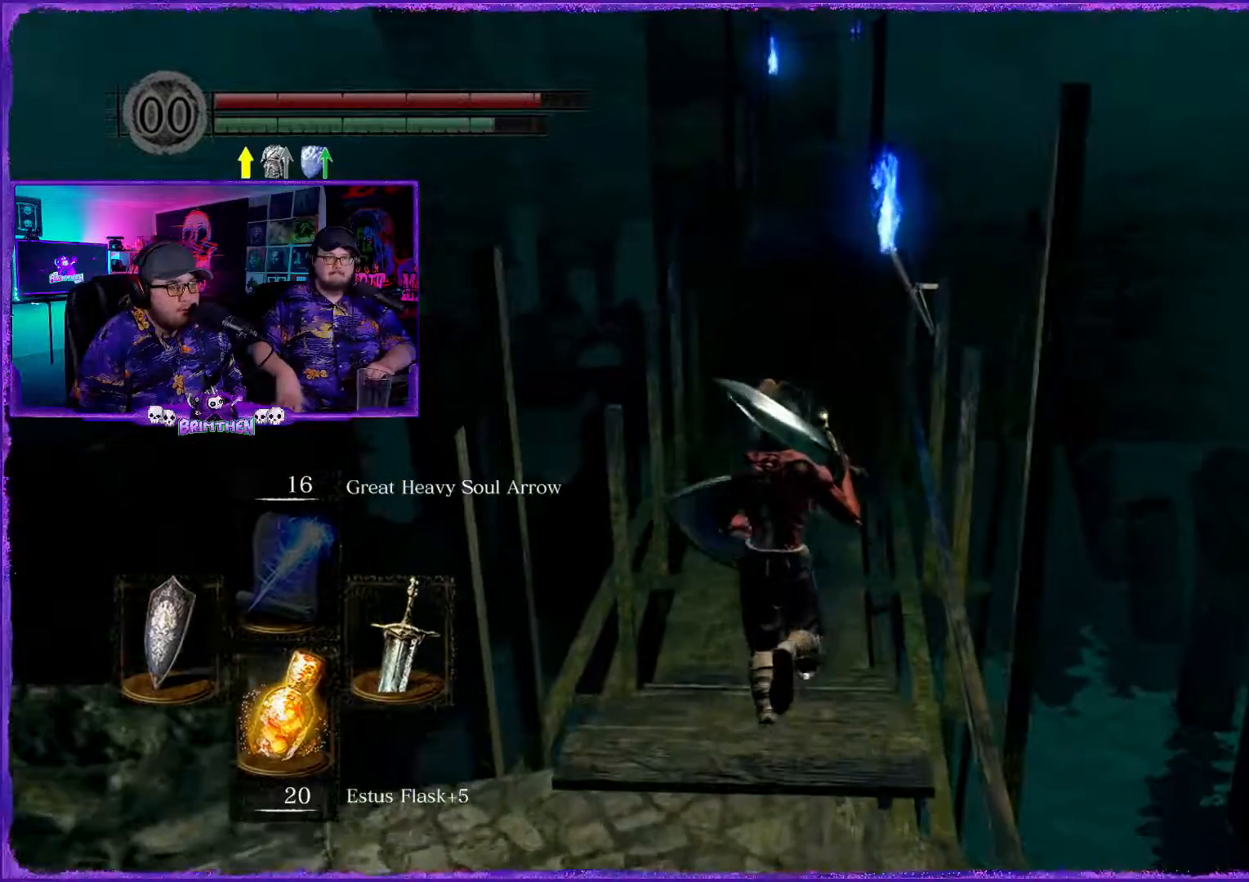
{"buttons": ["CIRCLE"], "left_stick": "up", "right_stick": "center", "events": []}
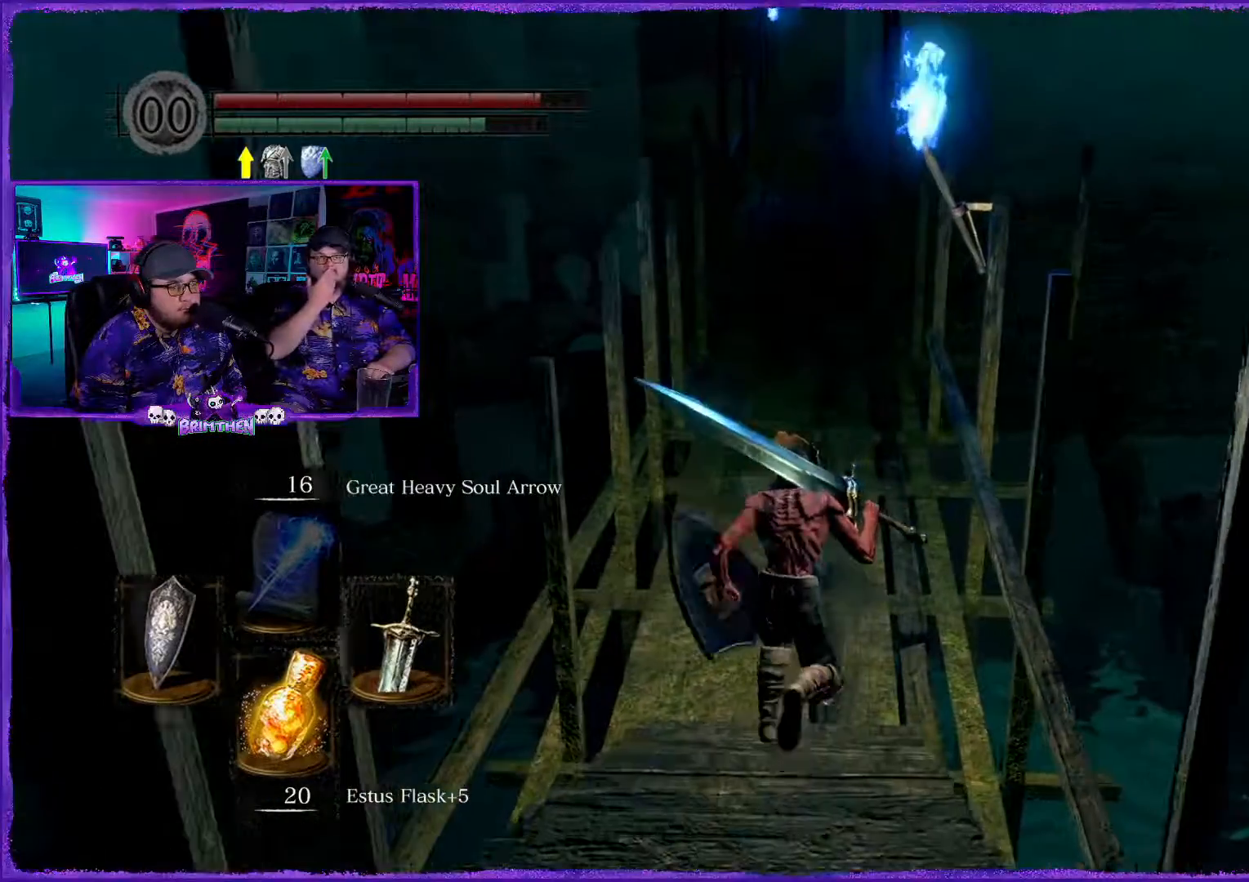
{"buttons": ["CIRCLE"], "left_stick": "up", "right_stick": "center", "events": []}
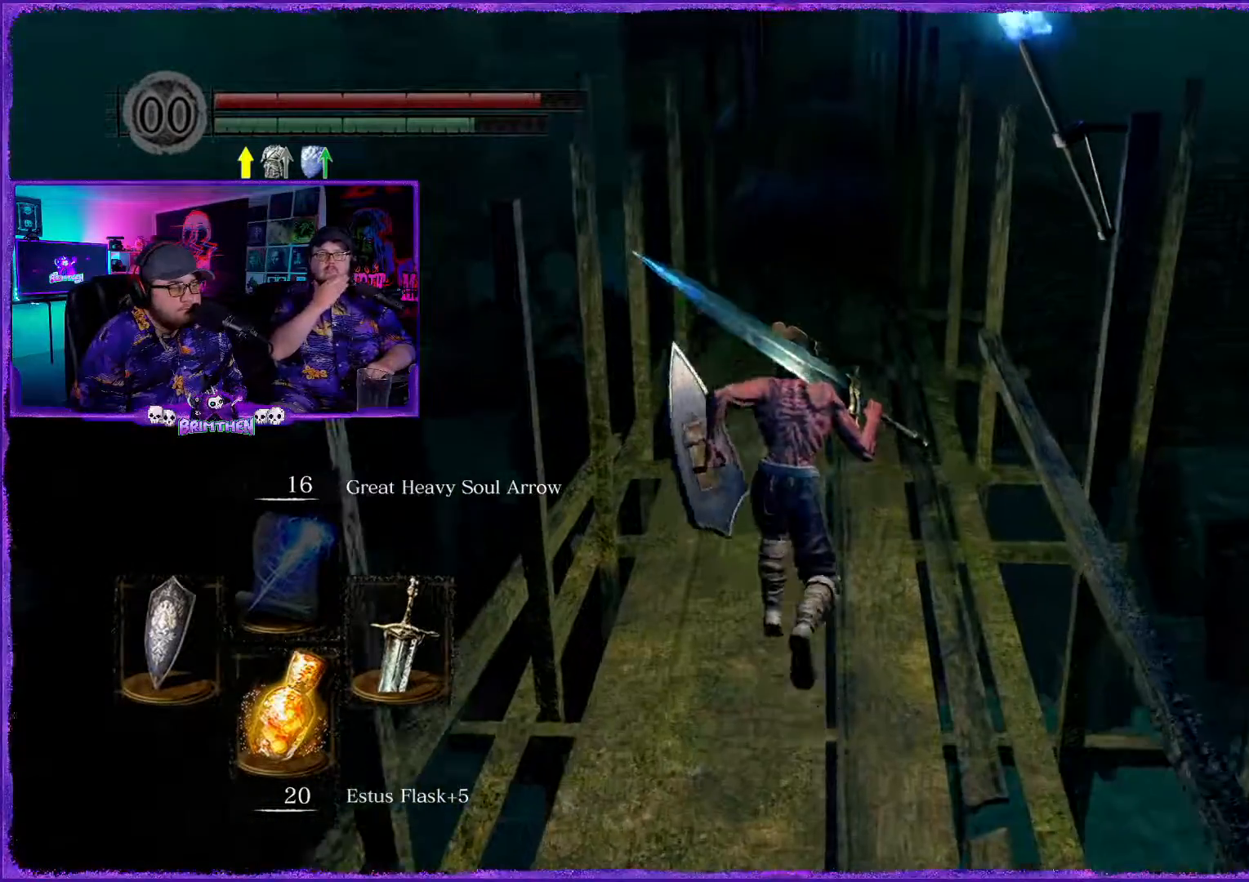
{"buttons": ["CIRCLE"], "left_stick": "up", "right_stick": "center", "events": []}
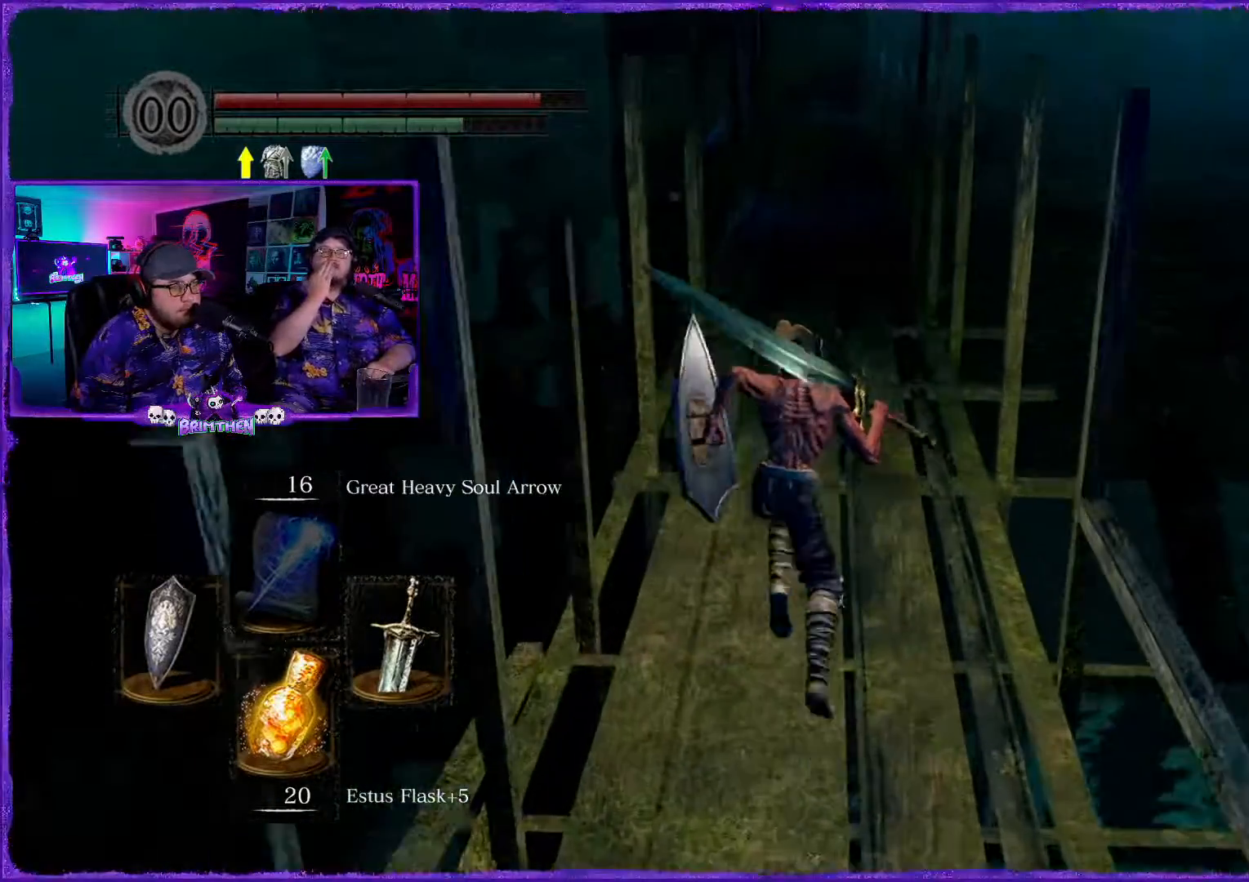
{"buttons": ["CIRCLE"], "left_stick": "up", "right_stick": "center", "events": []}
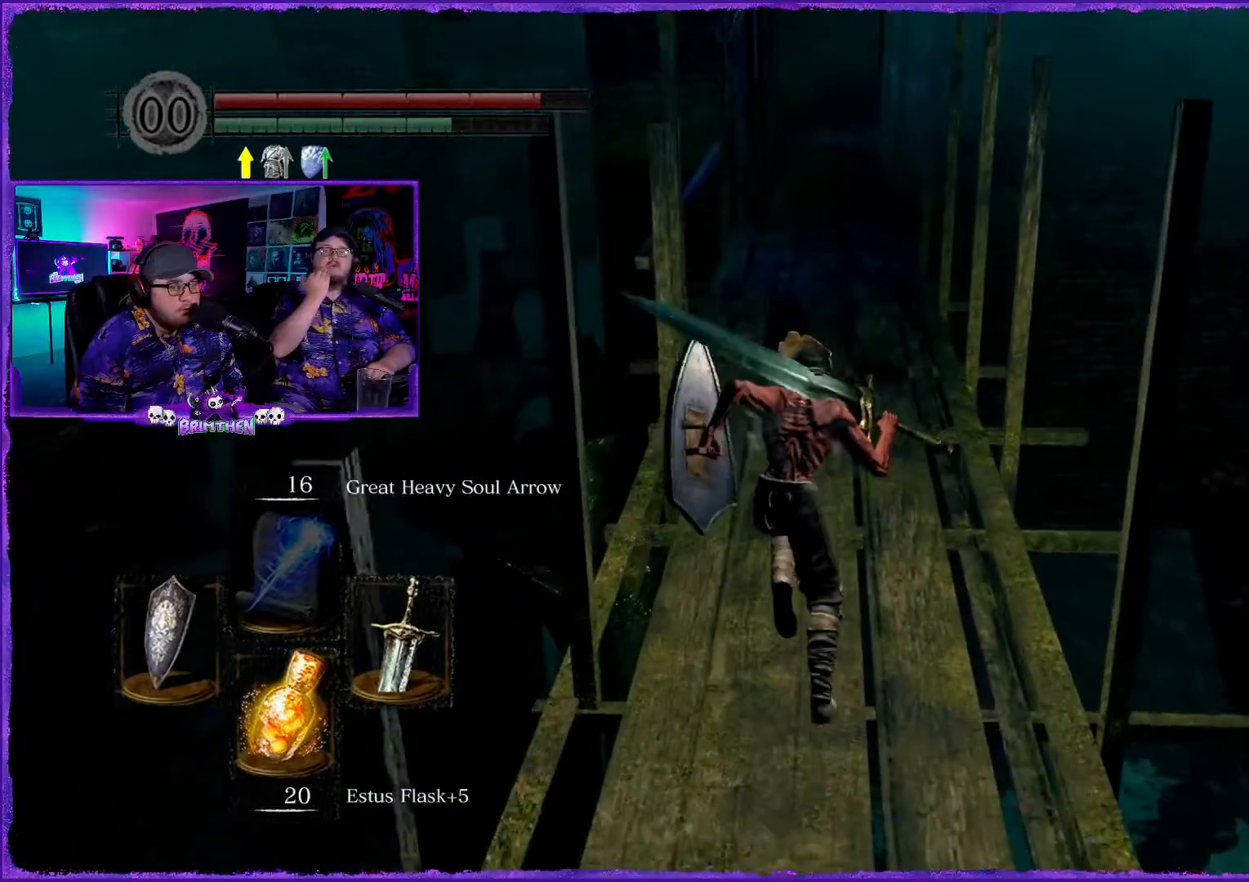
{"buttons": ["CIRCLE"], "left_stick": "up", "right_stick": "center", "events": []}
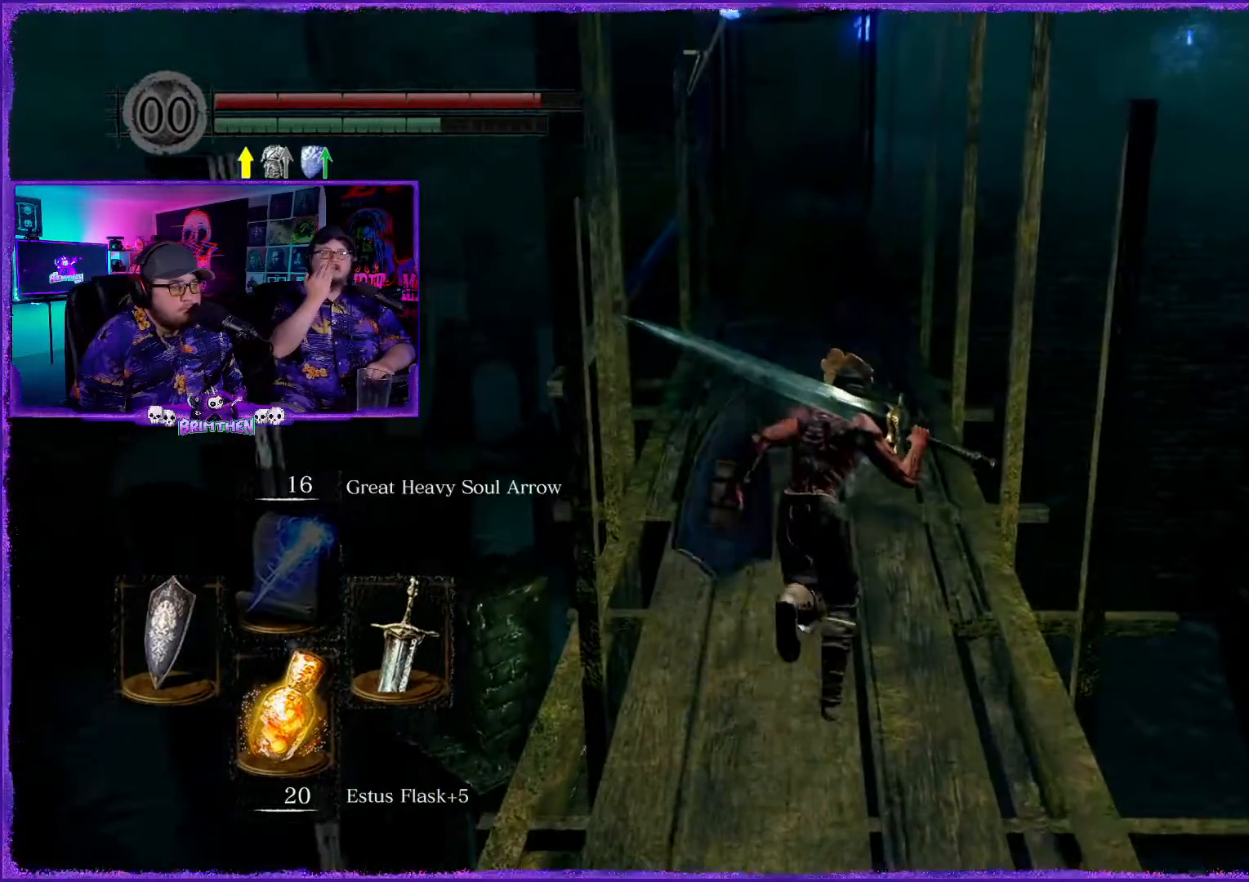
{"buttons": ["CIRCLE"], "left_stick": "up", "right_stick": "center", "events": []}
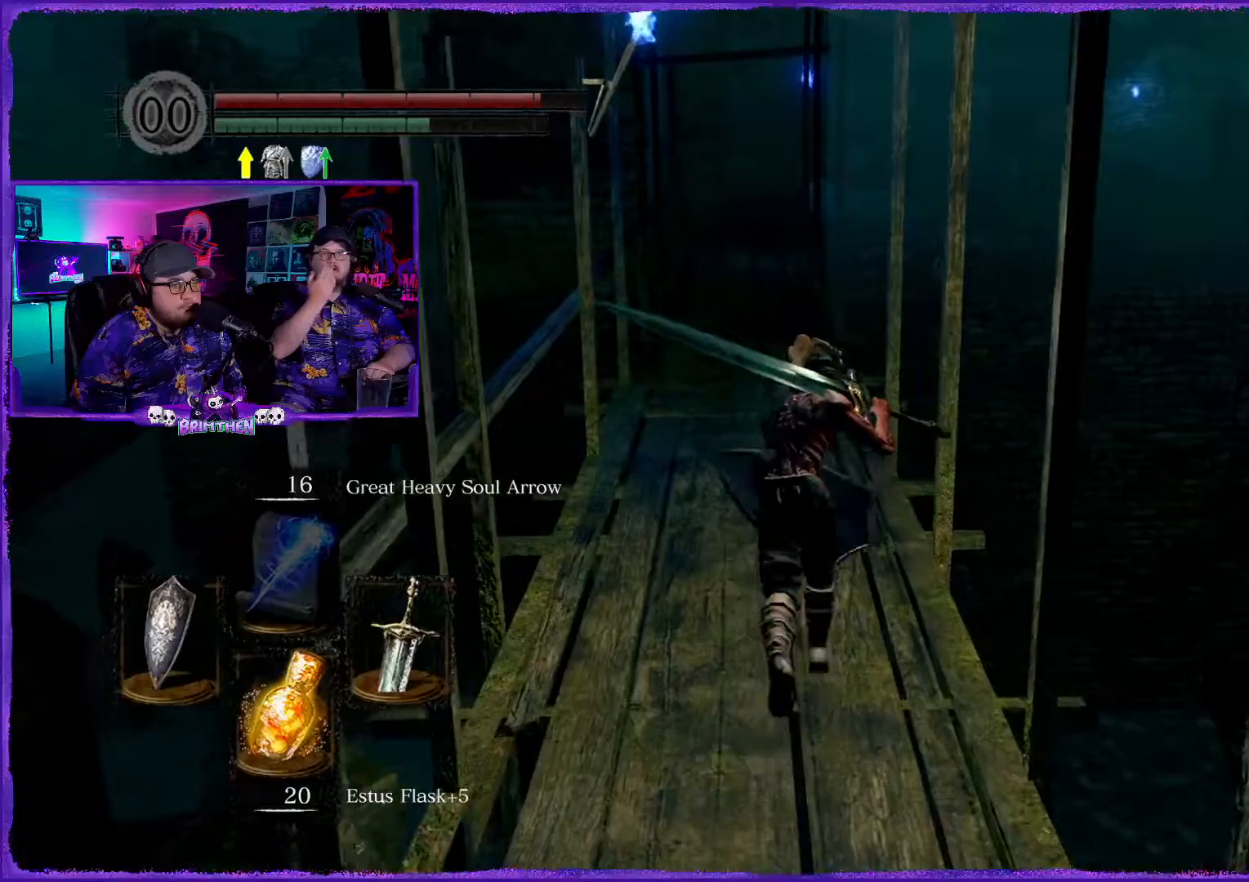
{"buttons": ["CIRCLE"], "left_stick": "up", "right_stick": "center", "events": []}
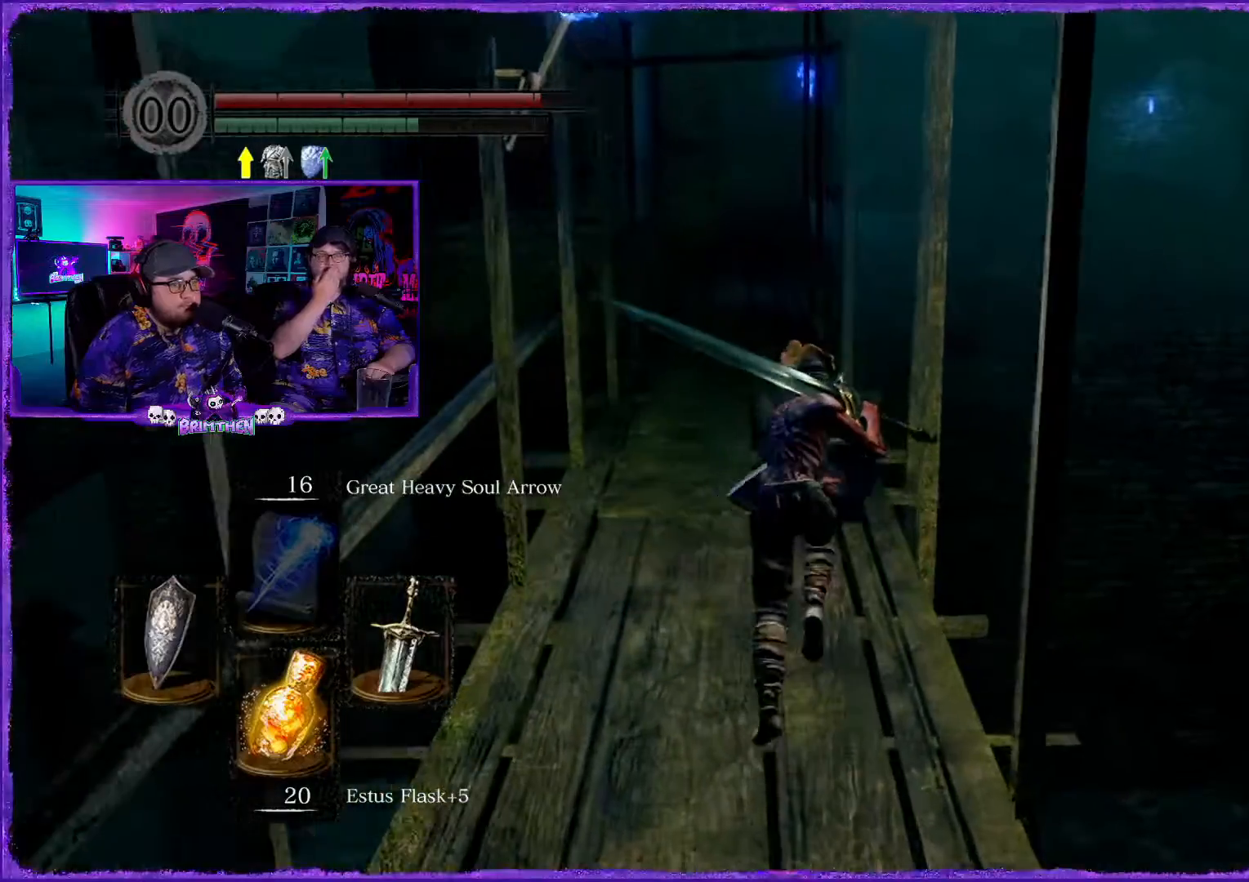
{"buttons": ["CIRCLE"], "left_stick": "up", "right_stick": "center", "events": []}
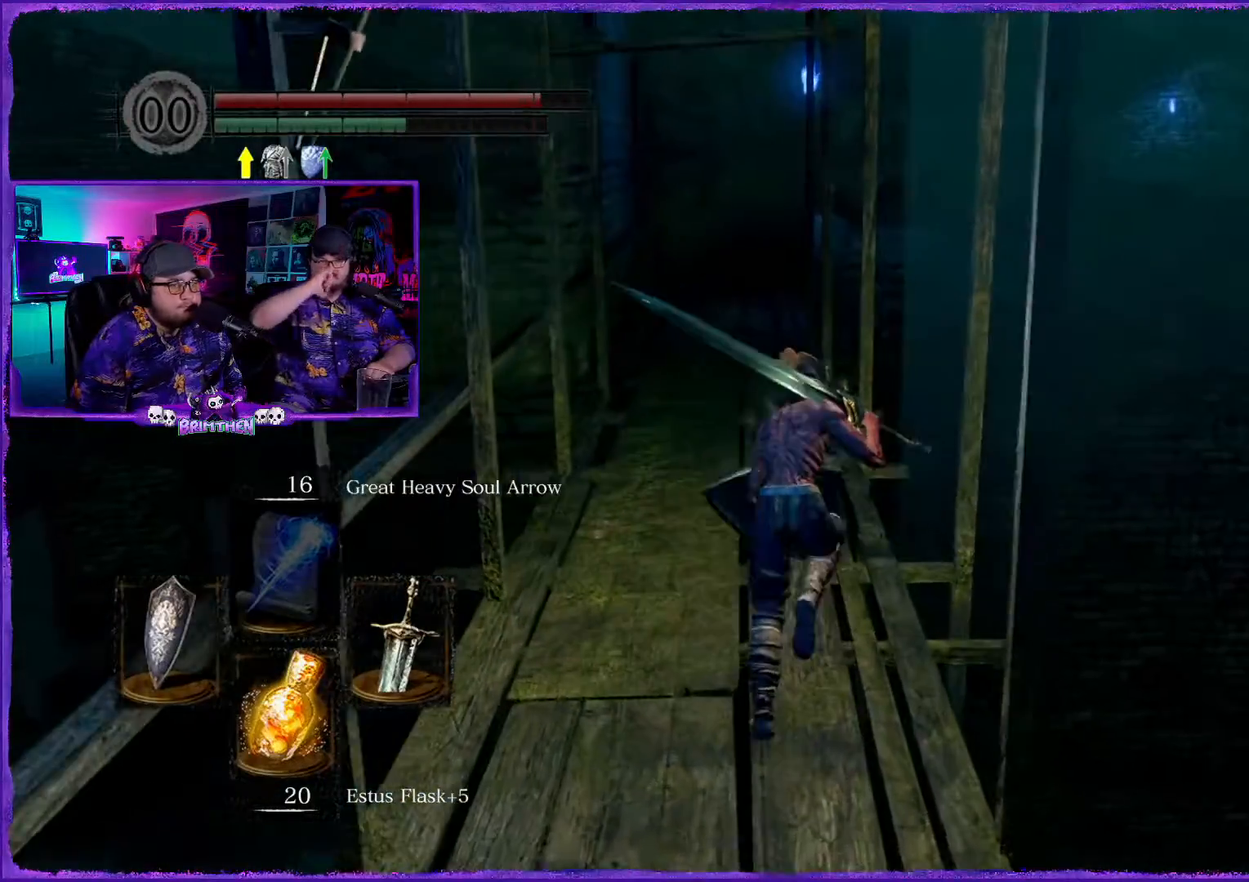
{"buttons": ["CIRCLE"], "left_stick": "up", "right_stick": "center", "events": []}
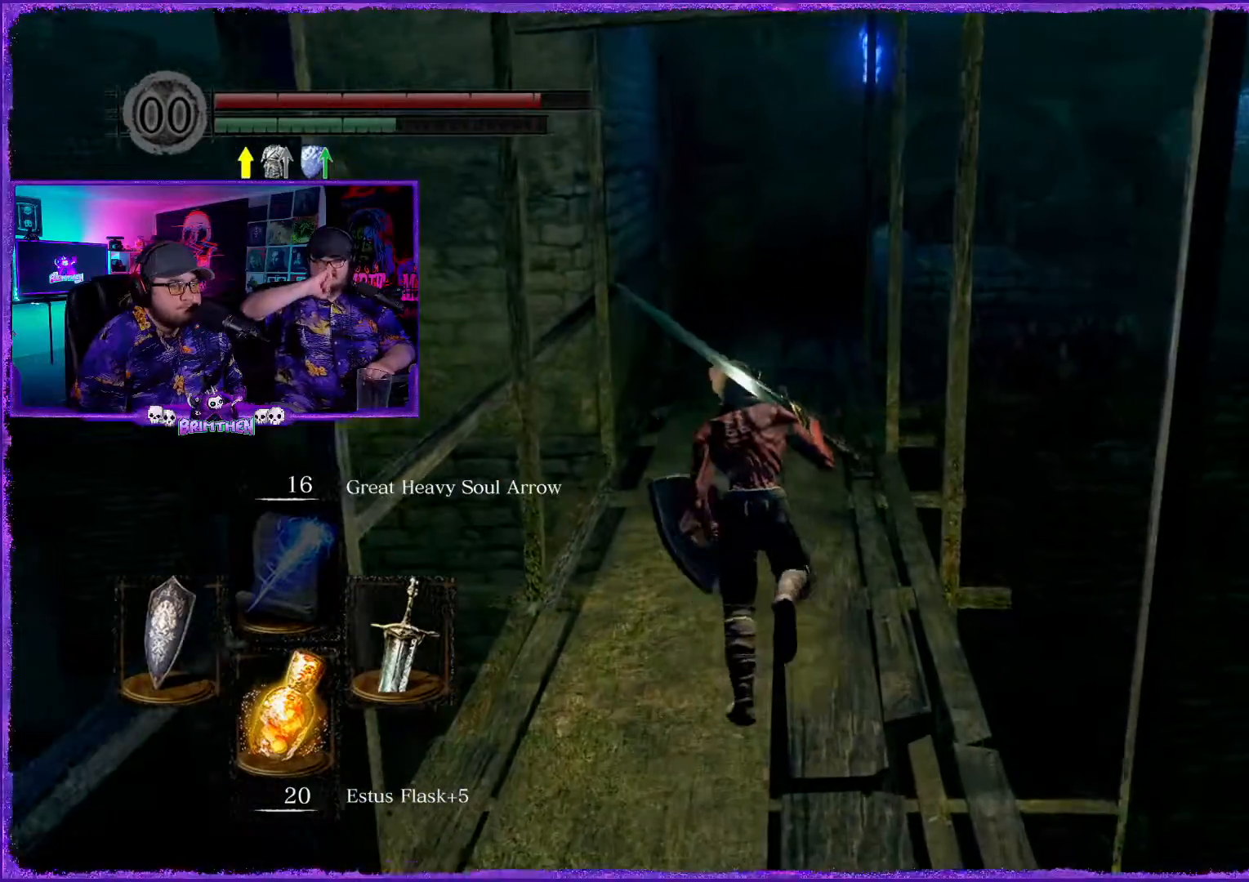
{"buttons": ["CIRCLE"], "left_stick": "up", "right_stick": "center", "events": []}
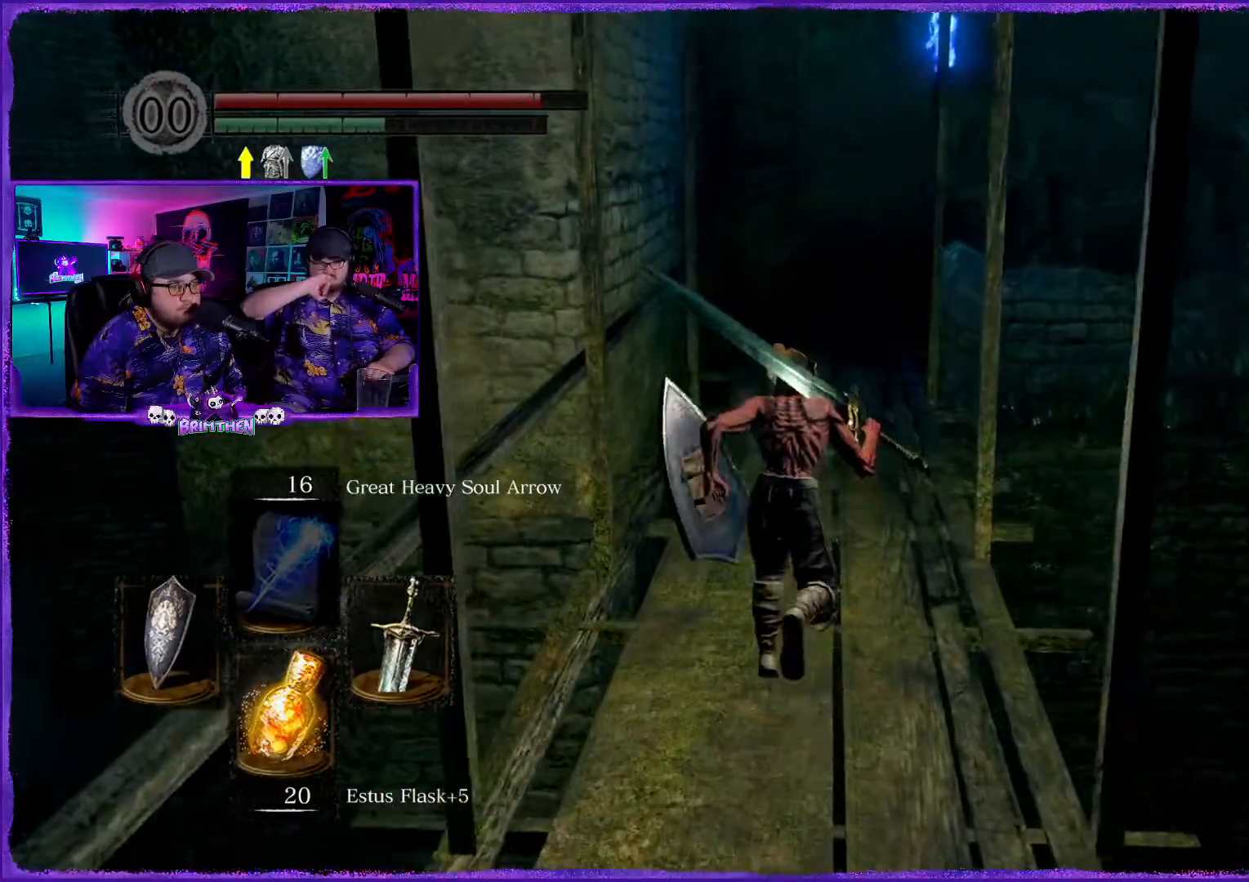
{"buttons": ["CIRCLE"], "left_stick": "up", "right_stick": "center", "events": []}
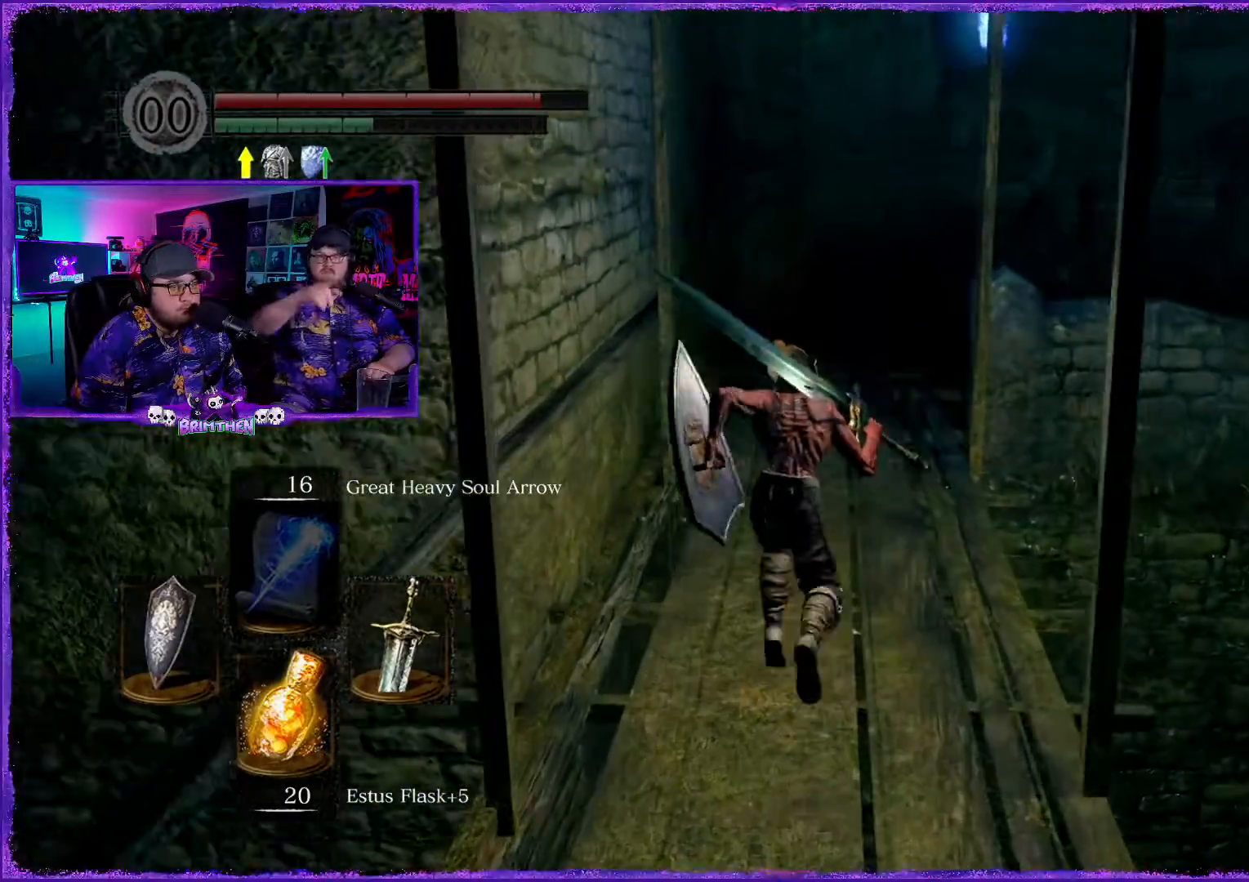
{"buttons": ["CIRCLE"], "left_stick": "up", "right_stick": "center", "events": []}
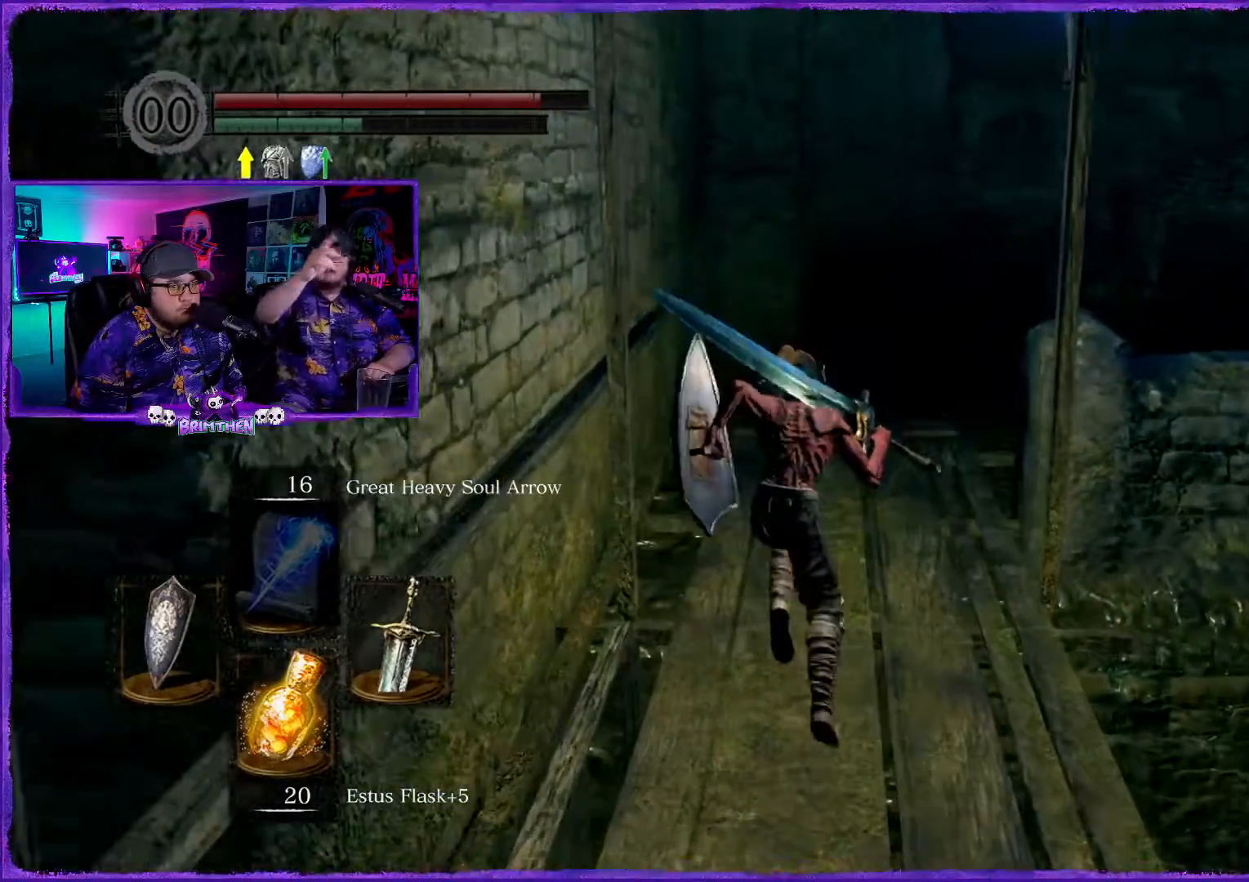
{"buttons": ["CIRCLE"], "left_stick": "up", "right_stick": "center", "events": []}
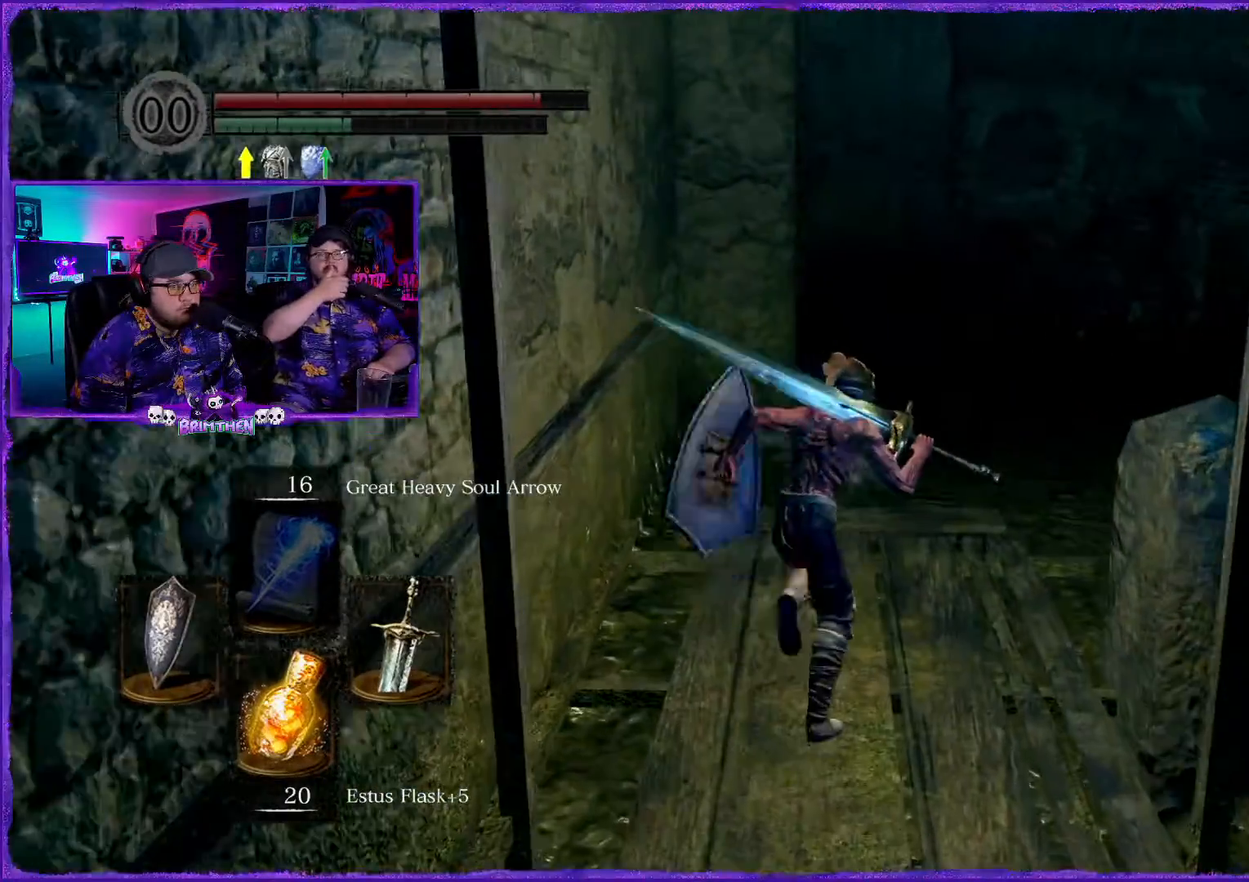
{"buttons": ["CIRCLE"], "left_stick": "up", "right_stick": "center", "events": []}
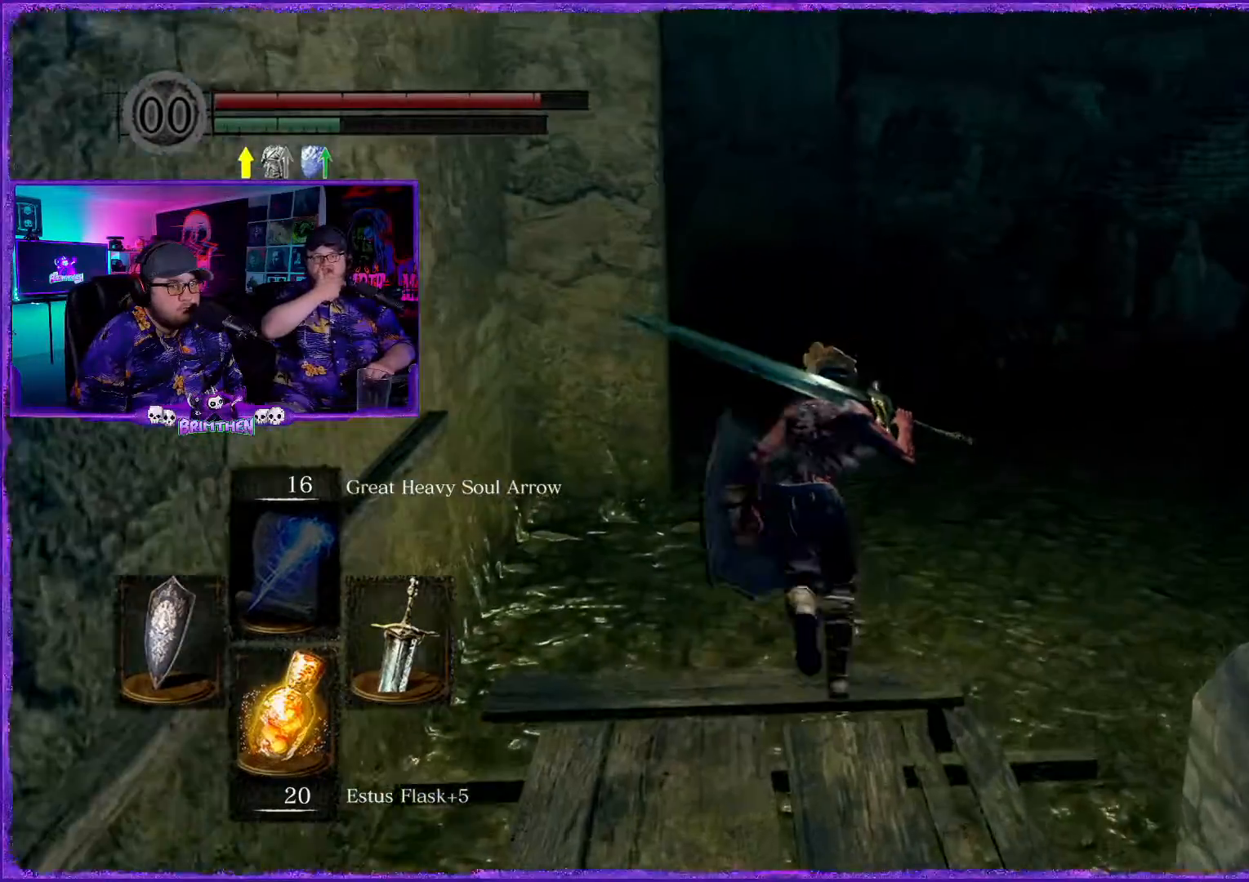
{"buttons": ["CIRCLE"], "left_stick": "up", "right_stick": "center", "events": []}
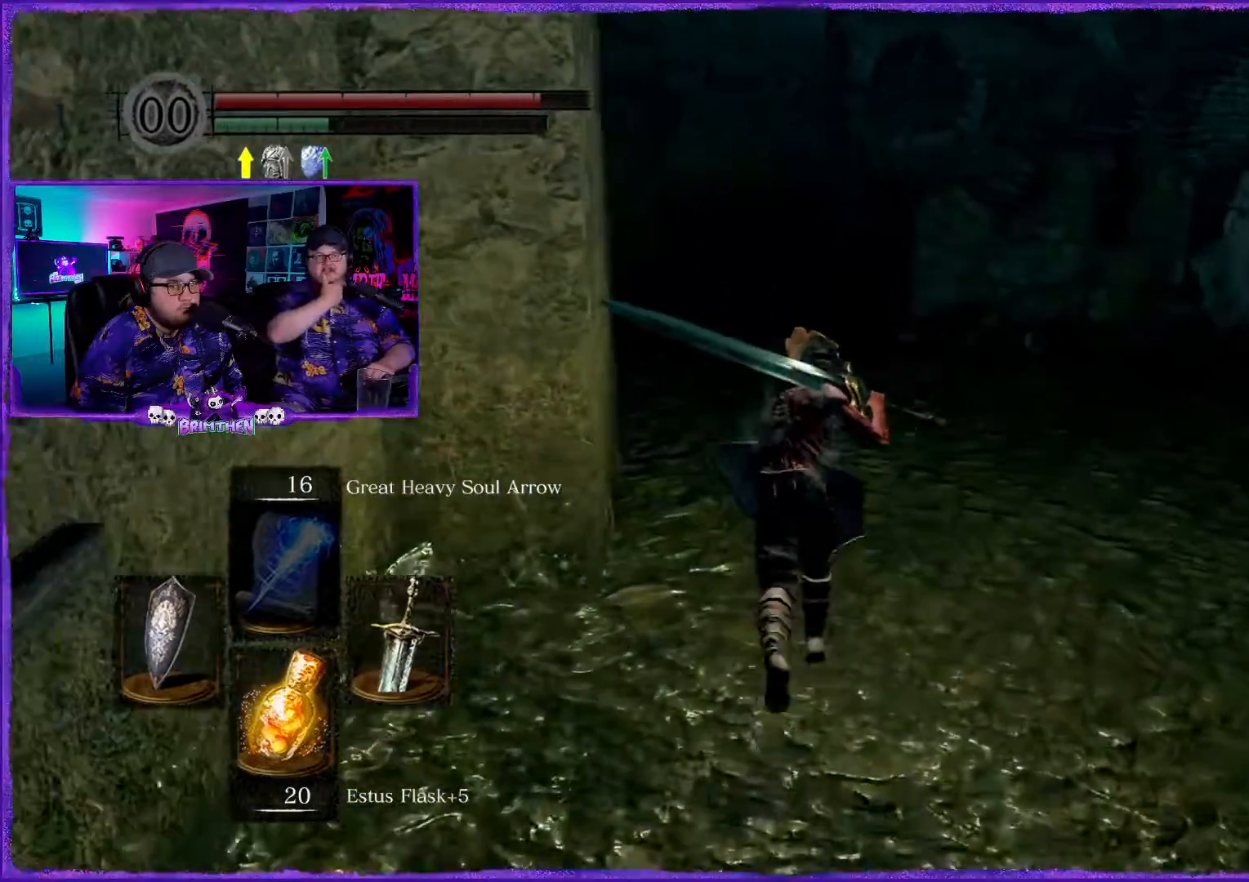
{"buttons": ["CIRCLE"], "left_stick": "up", "right_stick": "center", "events": []}
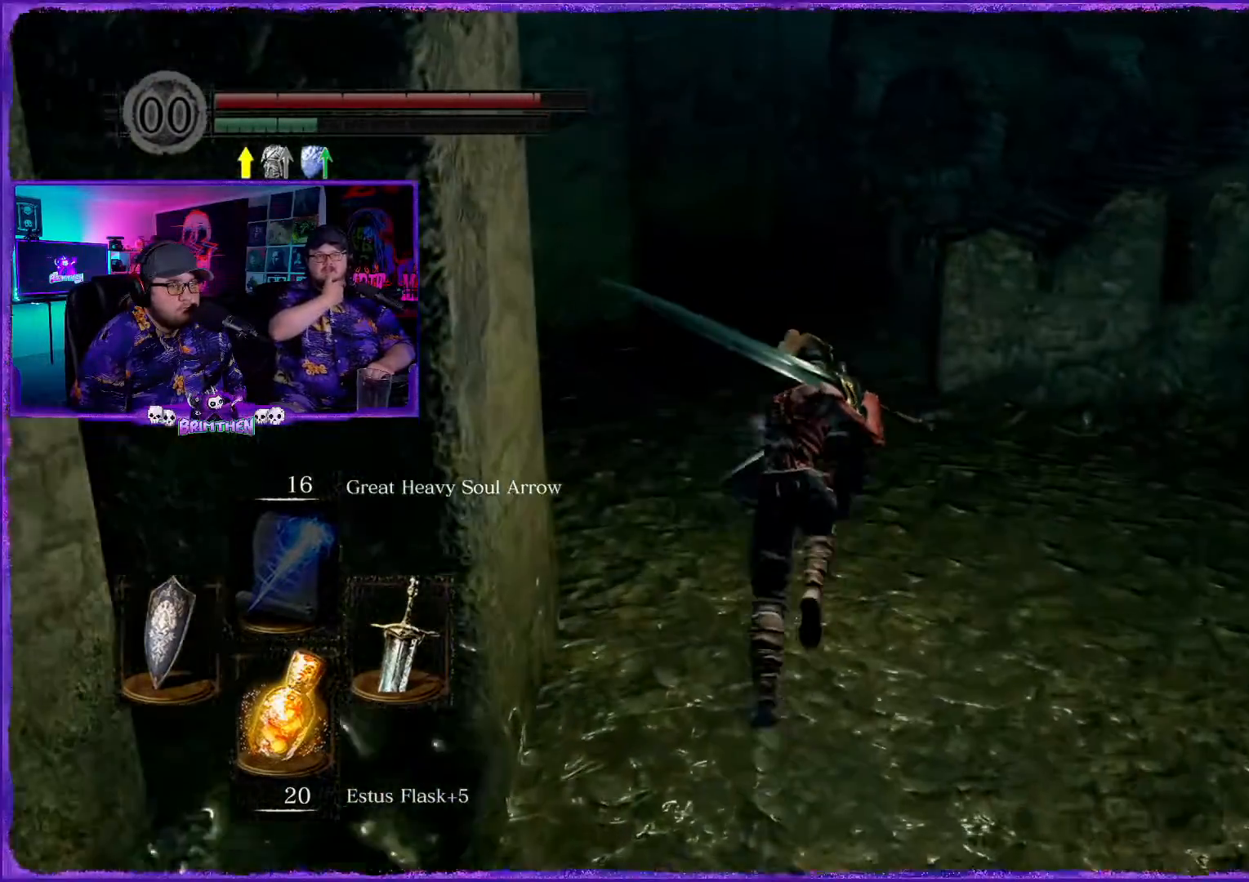
{"buttons": ["CIRCLE"], "left_stick": "up", "right_stick": "center", "events": [[233, "R1", "down"], [300, "R1", "up"]]}
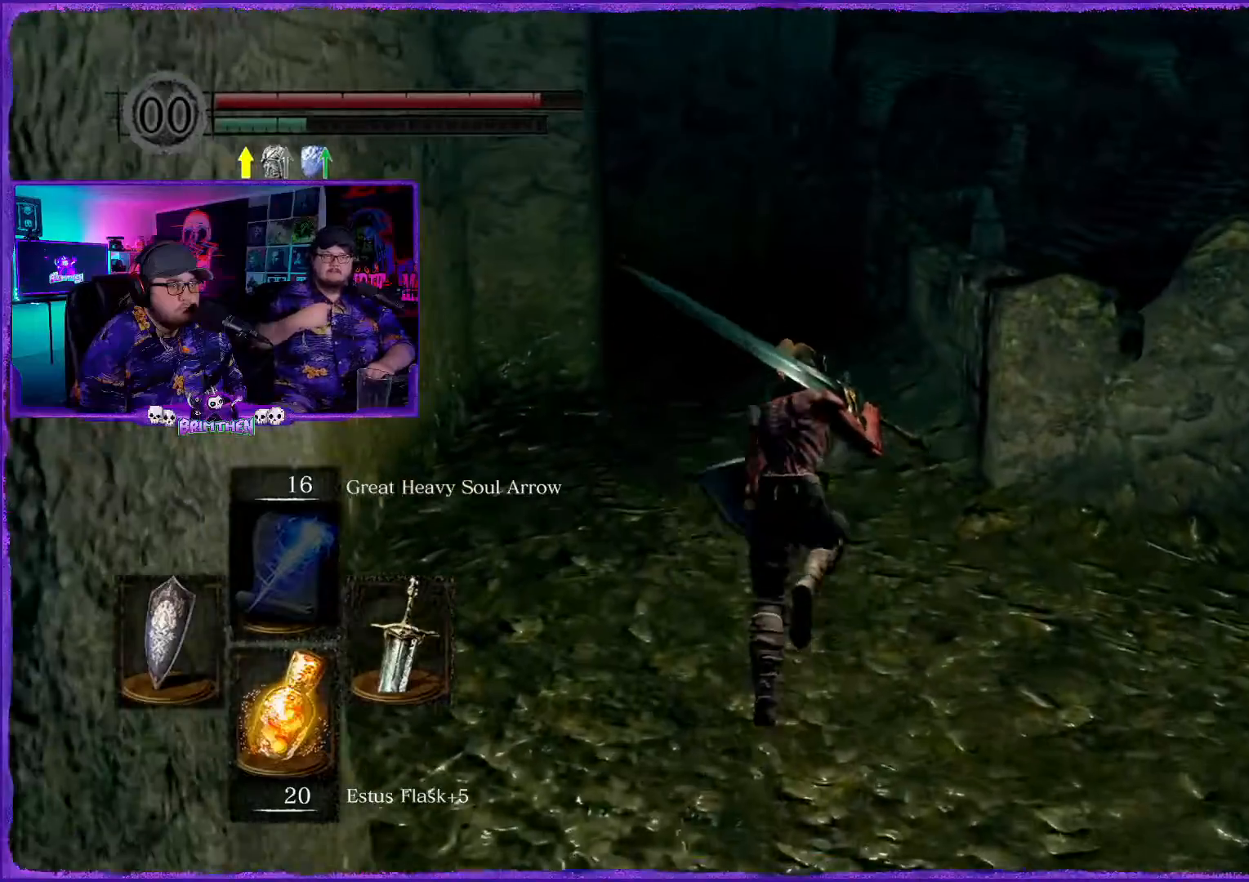
{"buttons": ["CIRCLE"], "left_stick": "up", "right_stick": "center", "events": []}
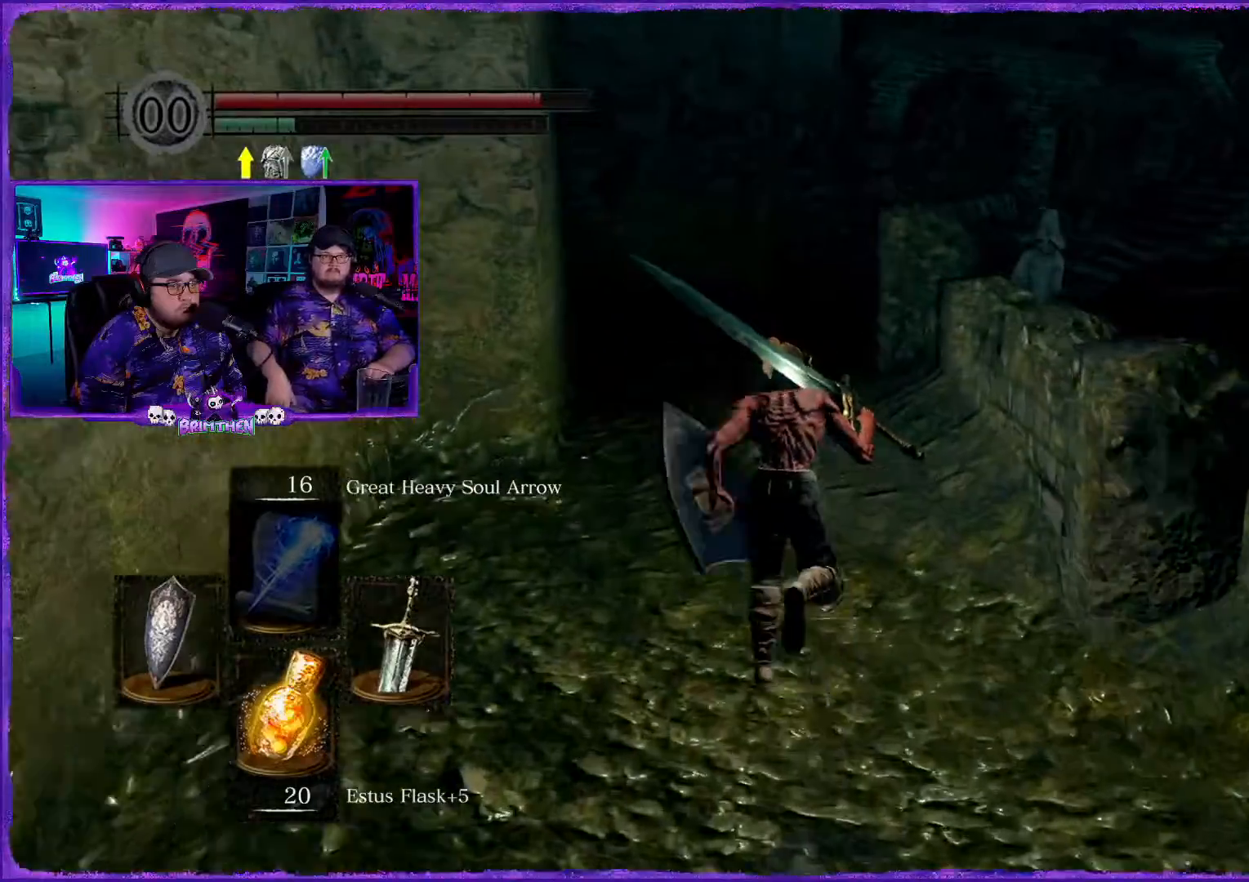
{"buttons": ["CIRCLE"], "left_stick": "up", "right_stick": "center", "events": []}
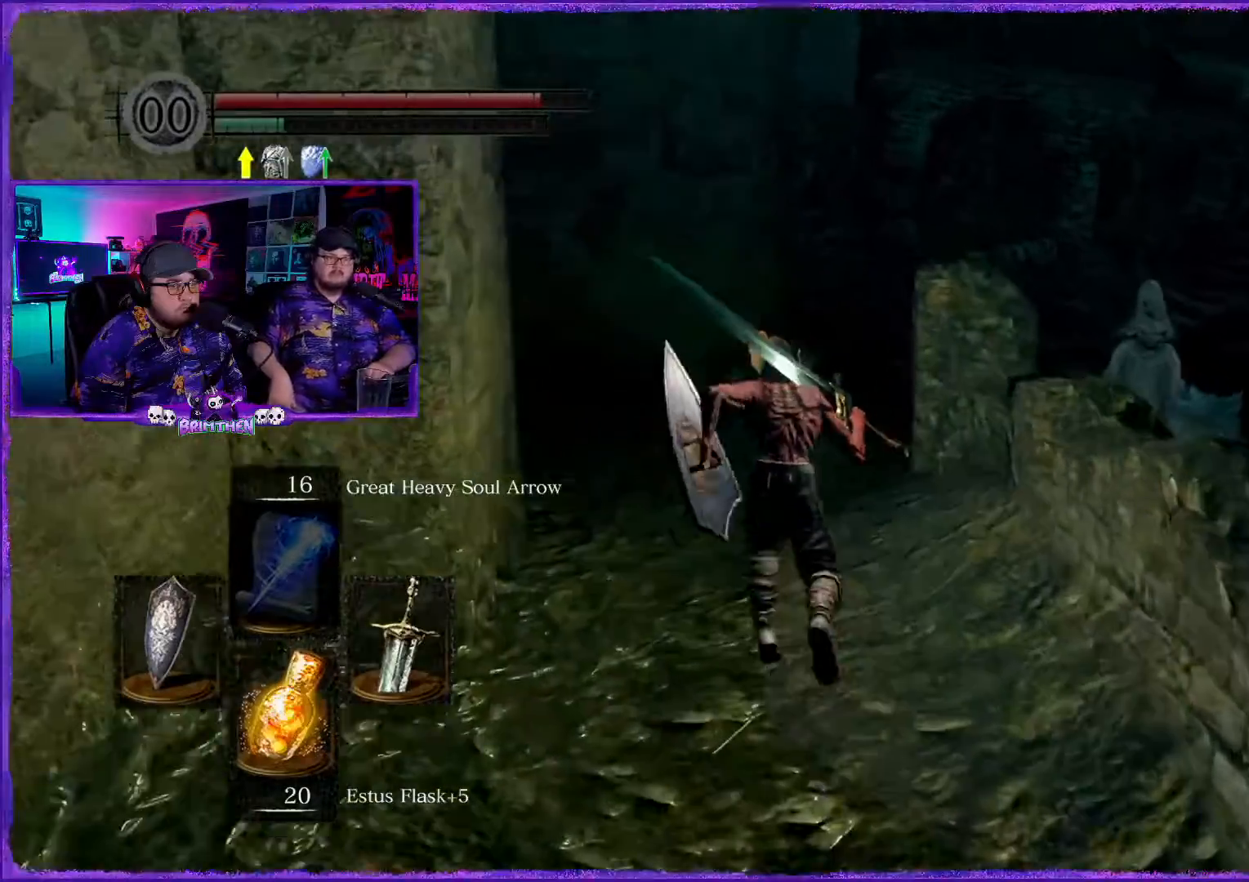
{"buttons": ["CIRCLE"], "left_stick": "up", "right_stick": "center", "events": [[67, "right_stick", "right"], [284, "right_stick", "center"]]}
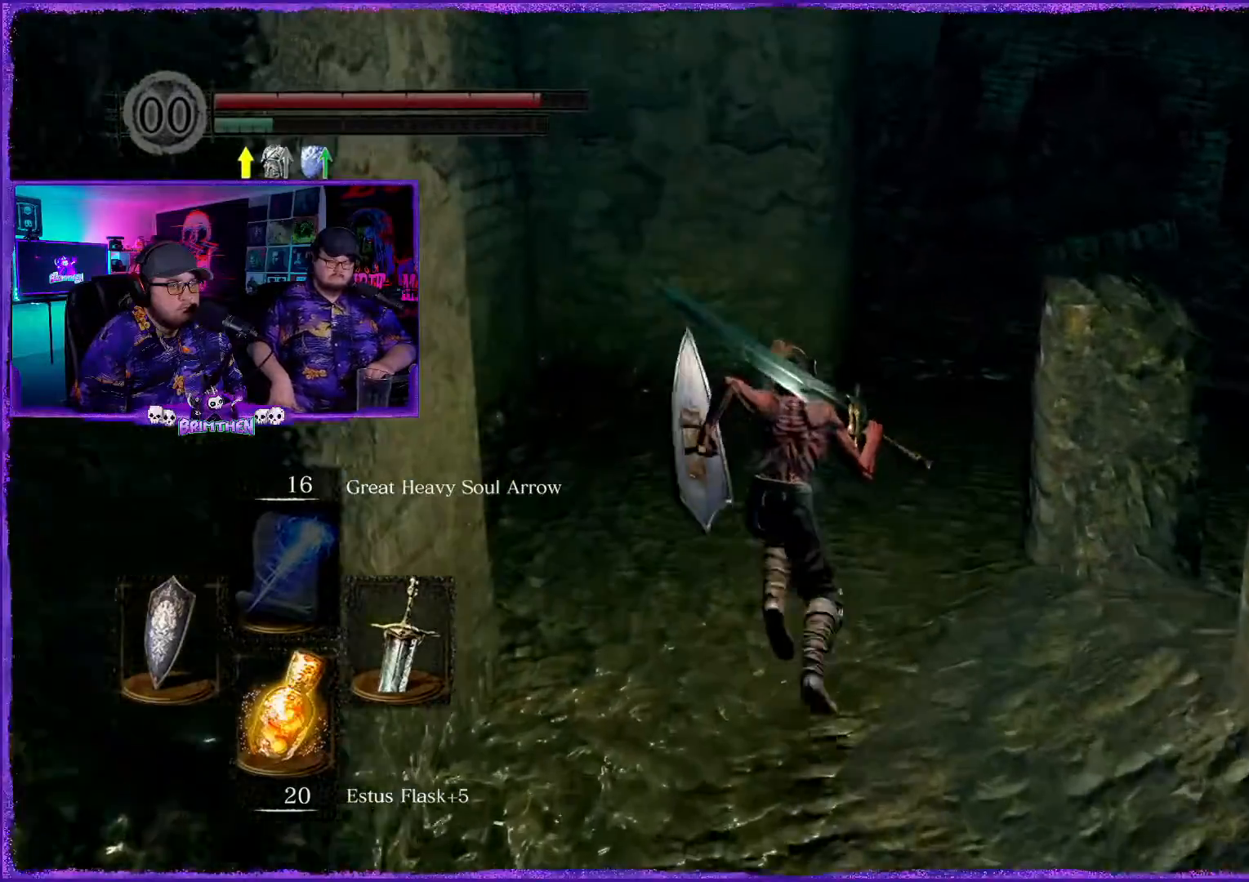
{"buttons": ["CIRCLE"], "left_stick": "up", "right_stick": "center", "events": []}
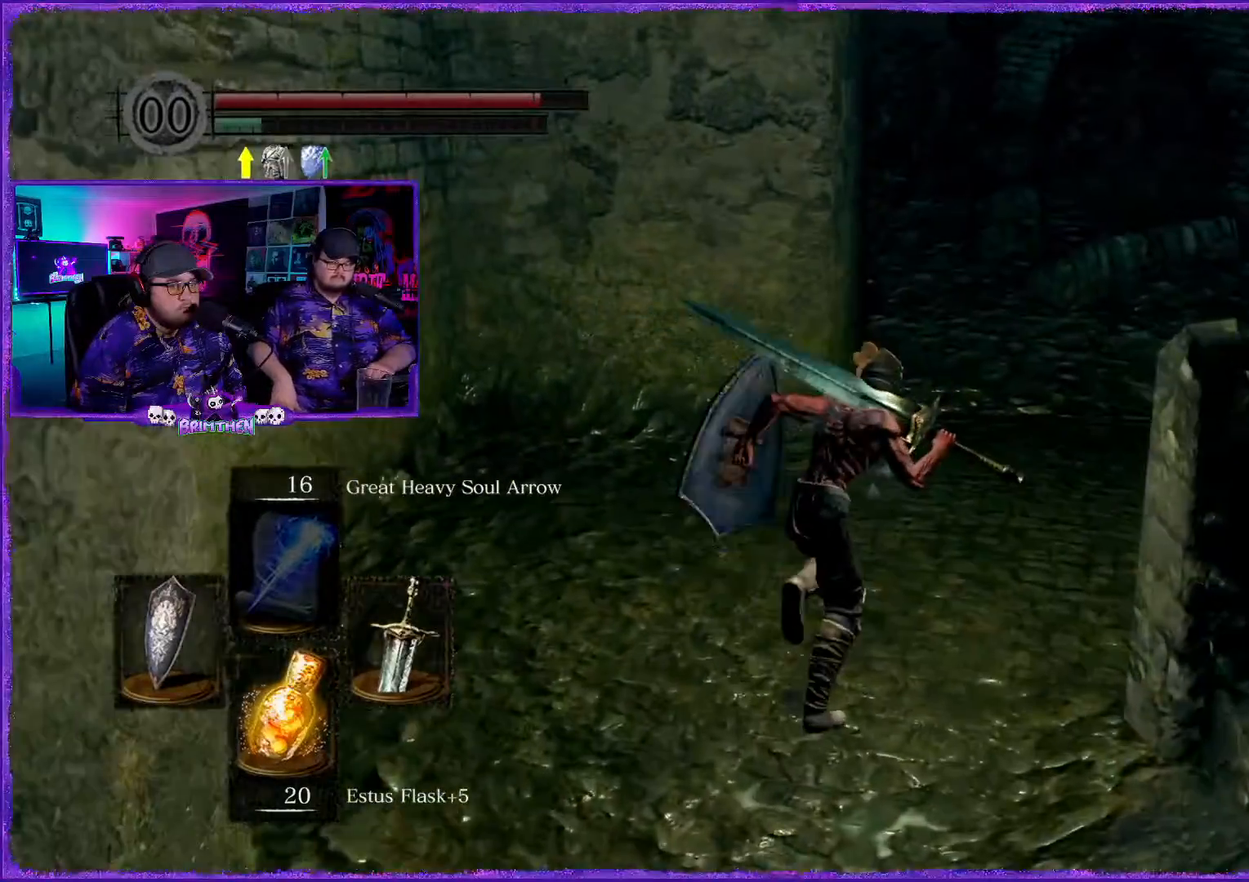
{"buttons": ["CIRCLE"], "left_stick": "up-right", "right_stick": "center", "events": [[401, "left_stick", "up-right"]]}
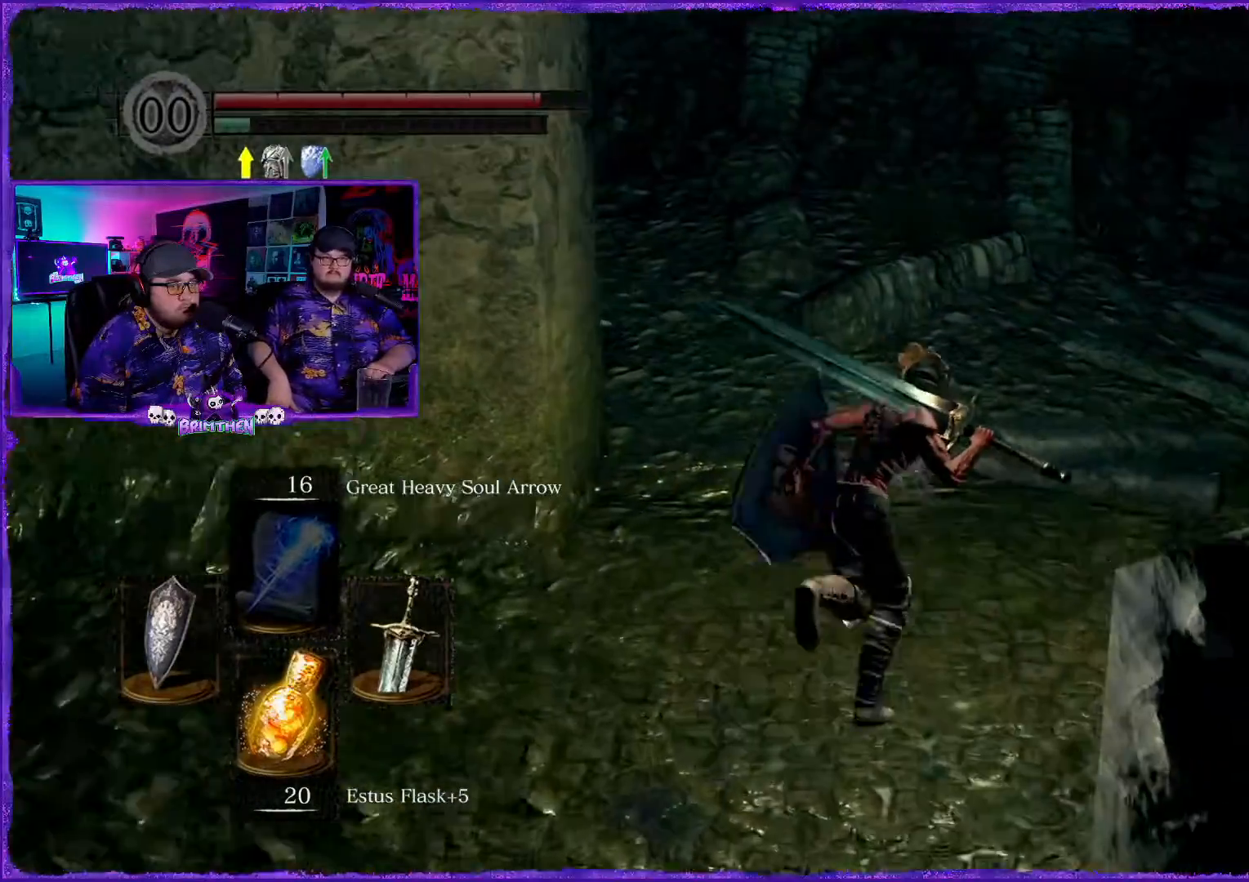
{"buttons": ["CIRCLE"], "left_stick": "up-right", "right_stick": "center", "events": []}
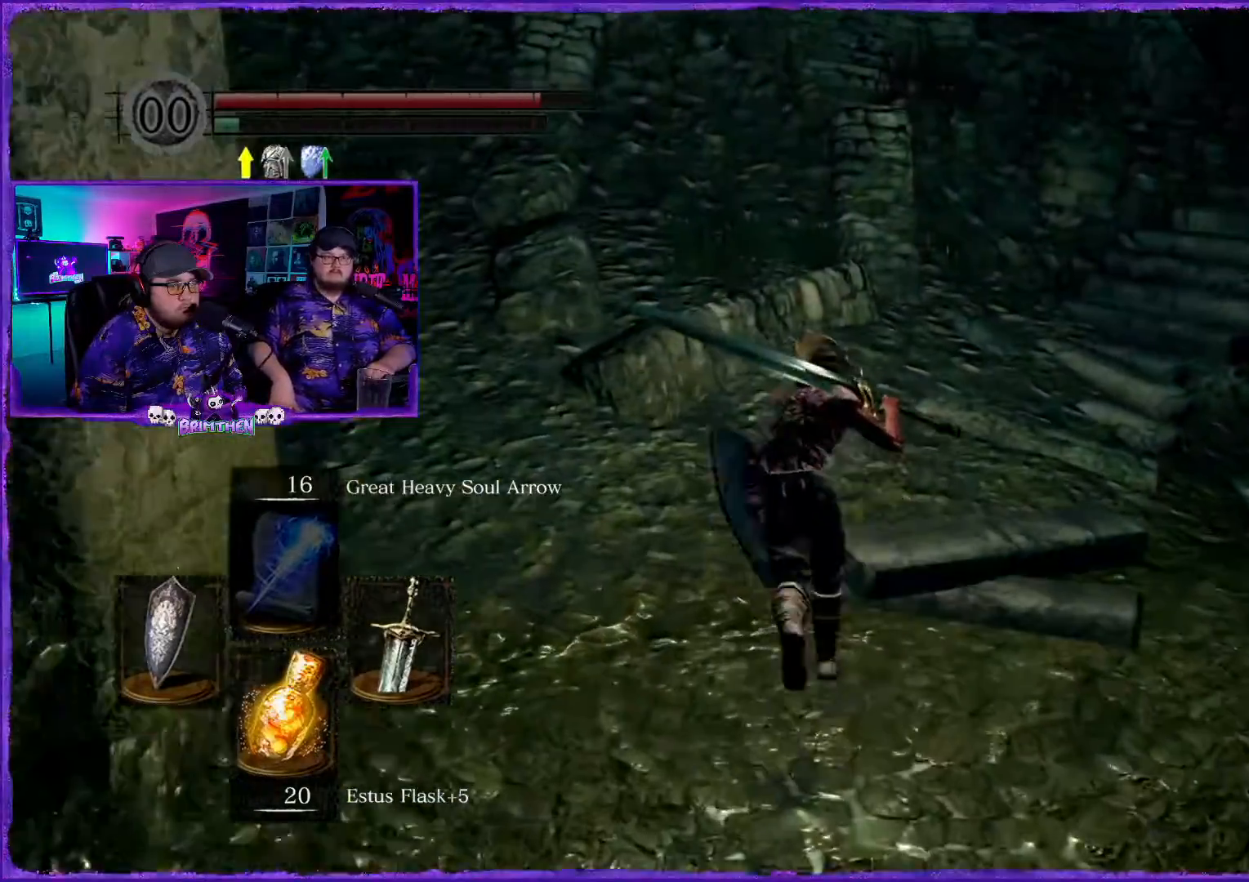
{"buttons": [], "left_stick": "up", "right_stick": "center", "events": [[67, "left_stick", "up"], [451, "CIRCLE", "up"]]}
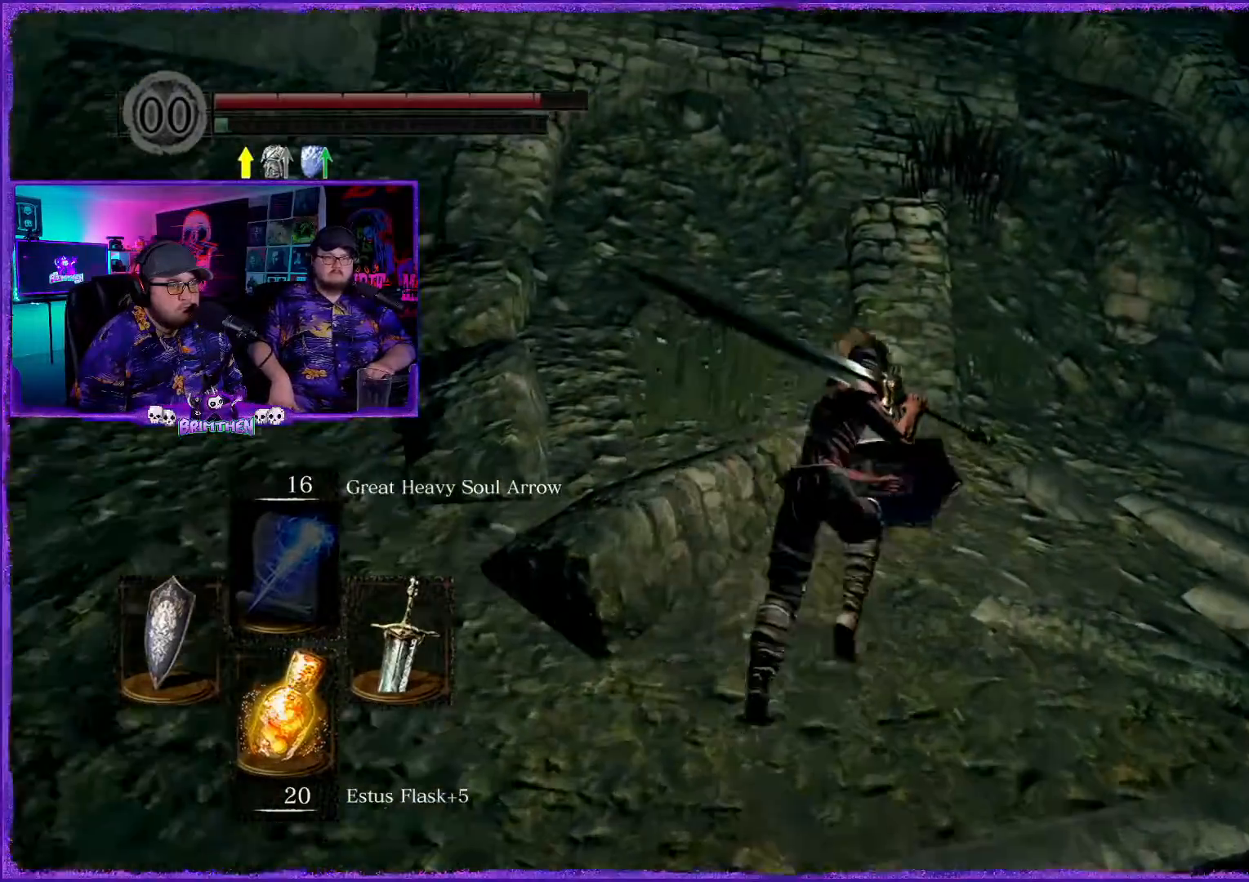
{"buttons": [], "left_stick": "up-right", "right_stick": "center", "events": [[233, "left_stick", "up-right"]]}
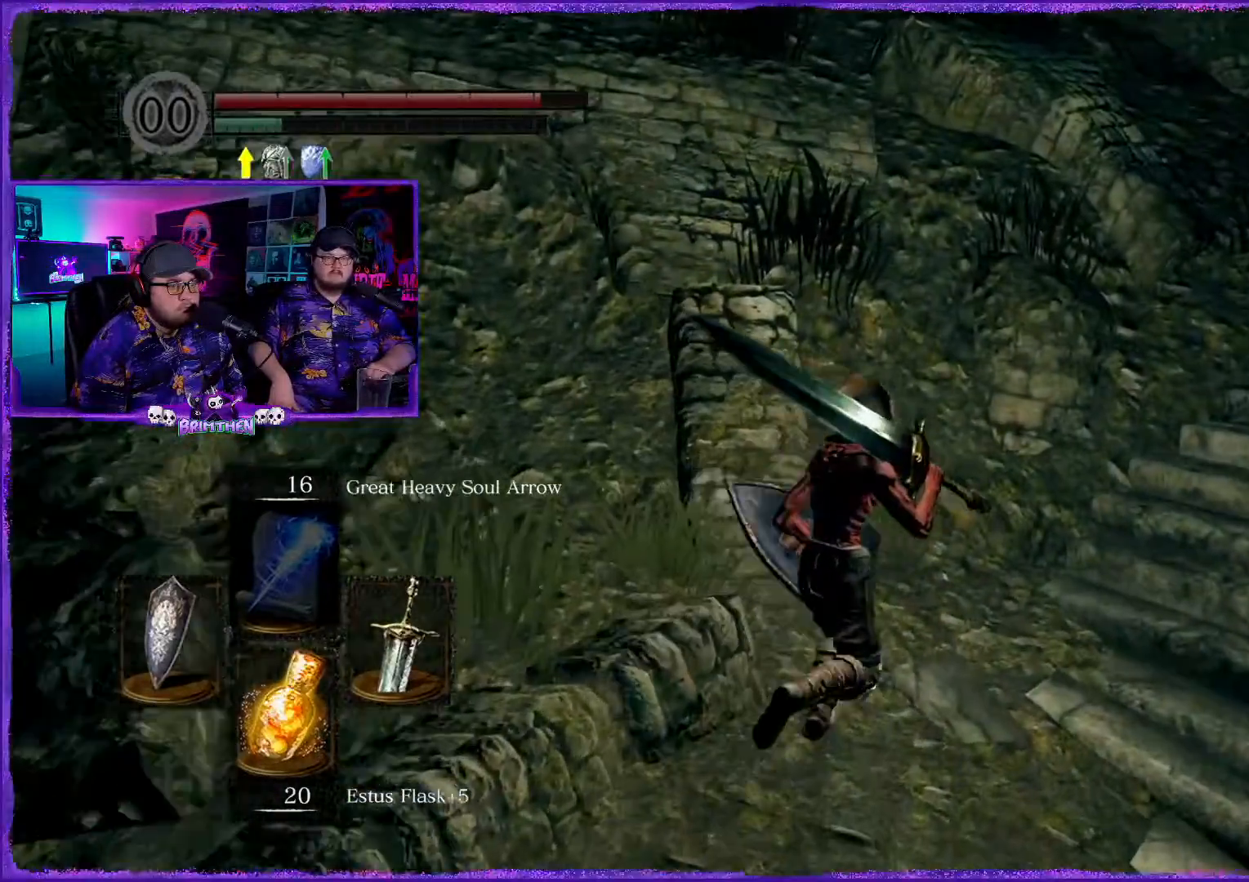
{"buttons": [], "left_stick": "up-right", "right_stick": "center", "events": [[200, "right_stick", "up-right"], [417, "right_stick", "center"]]}